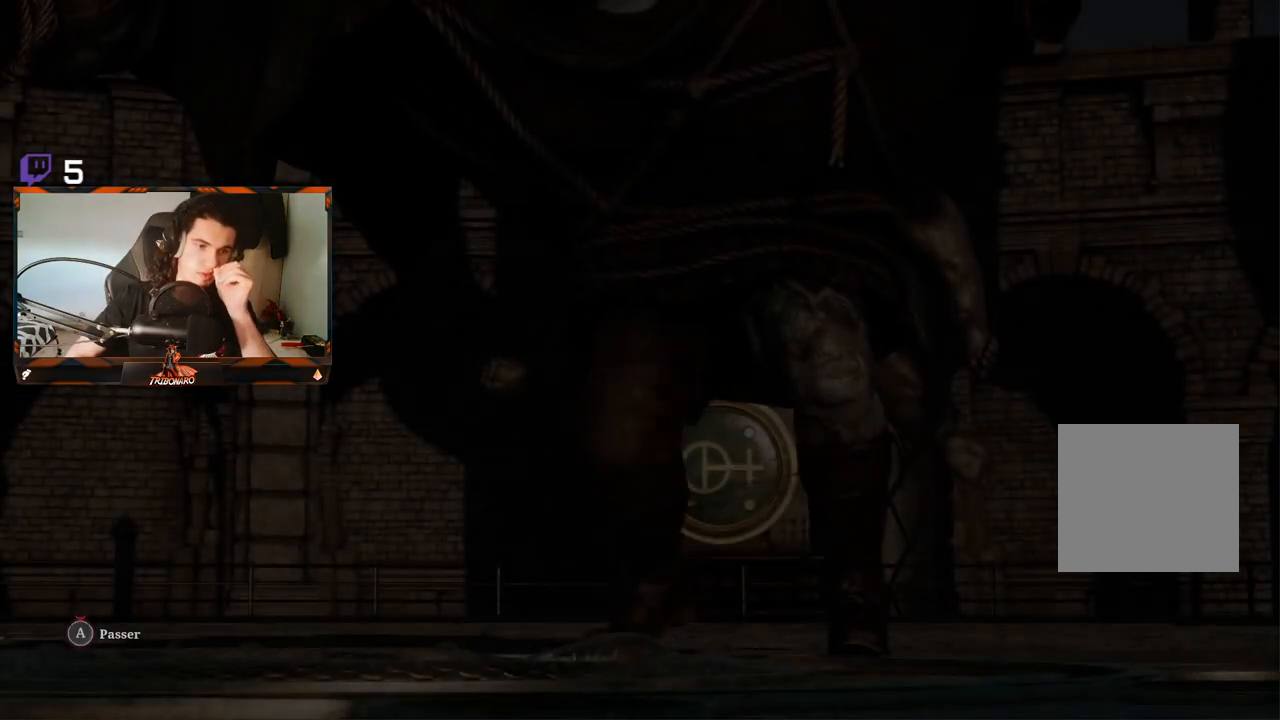
Gameplay with a controller (Xbox layout); each line is a JSON object with the inputs held at the frame after it. "events" lists button and stick changes between this image and that frame as [ms after this image, input, new state], when the widget could be followed in between.
{"buttons": ["A"], "left_stick": "center", "right_stick": "center", "events": []}
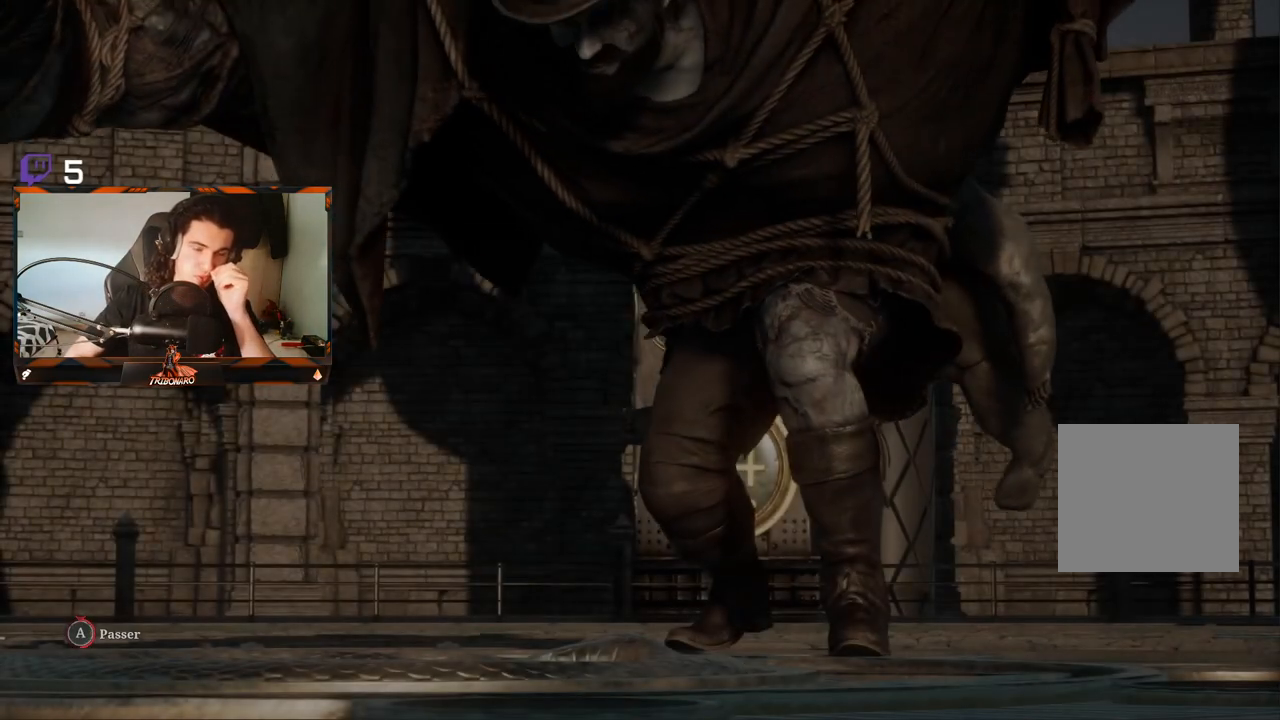
{"buttons": ["A"], "left_stick": "center", "right_stick": "center", "events": []}
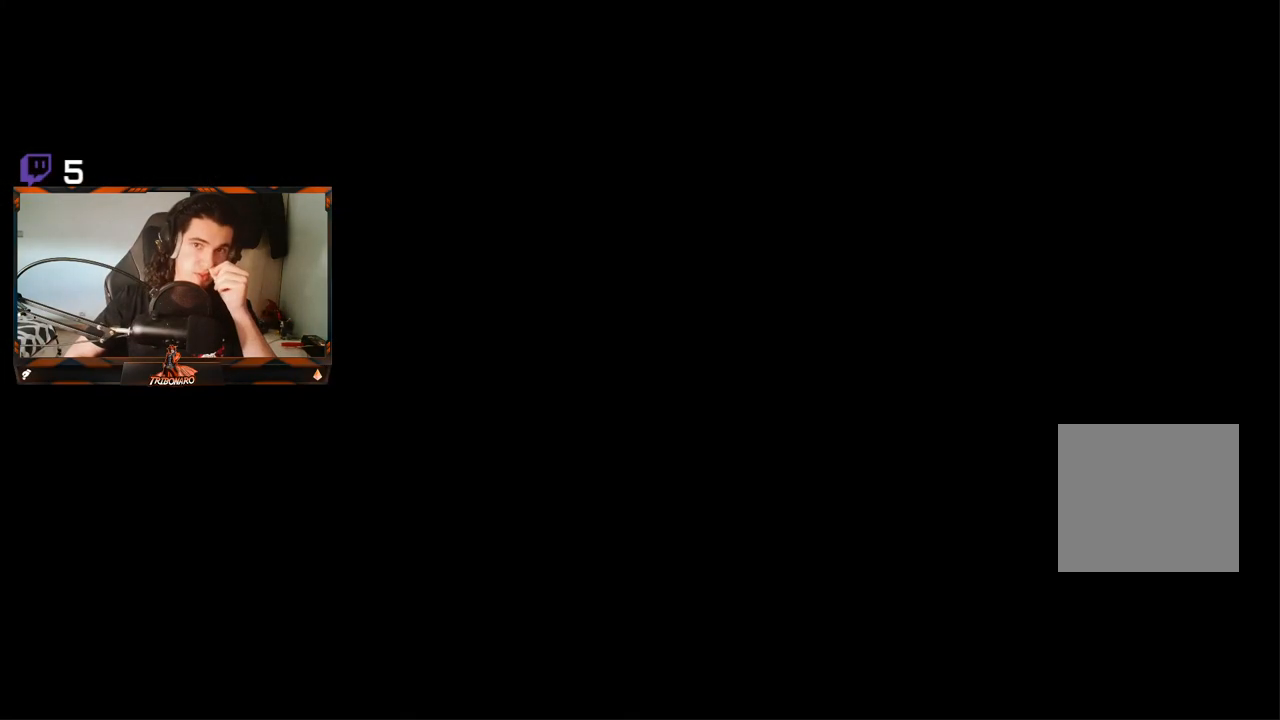
{"buttons": [], "left_stick": "center", "right_stick": "center", "events": [[350, "A", "up"]]}
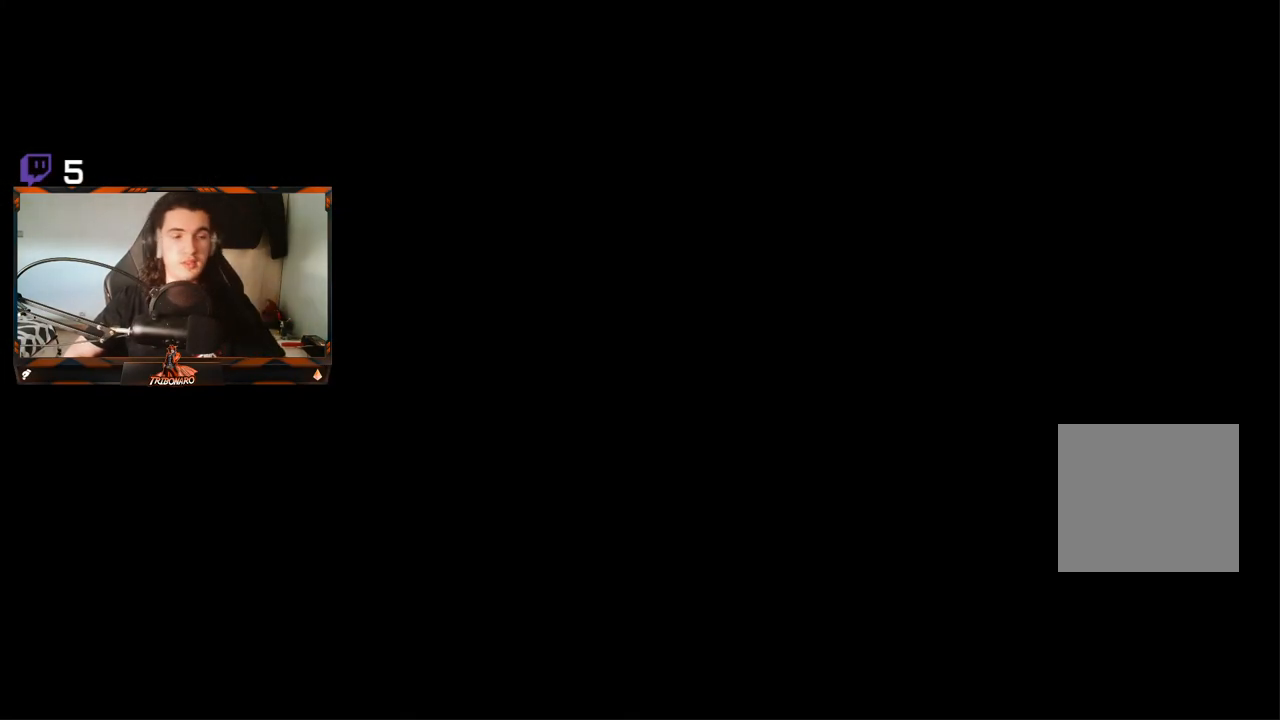
{"buttons": [], "left_stick": "center", "right_stick": "center", "events": []}
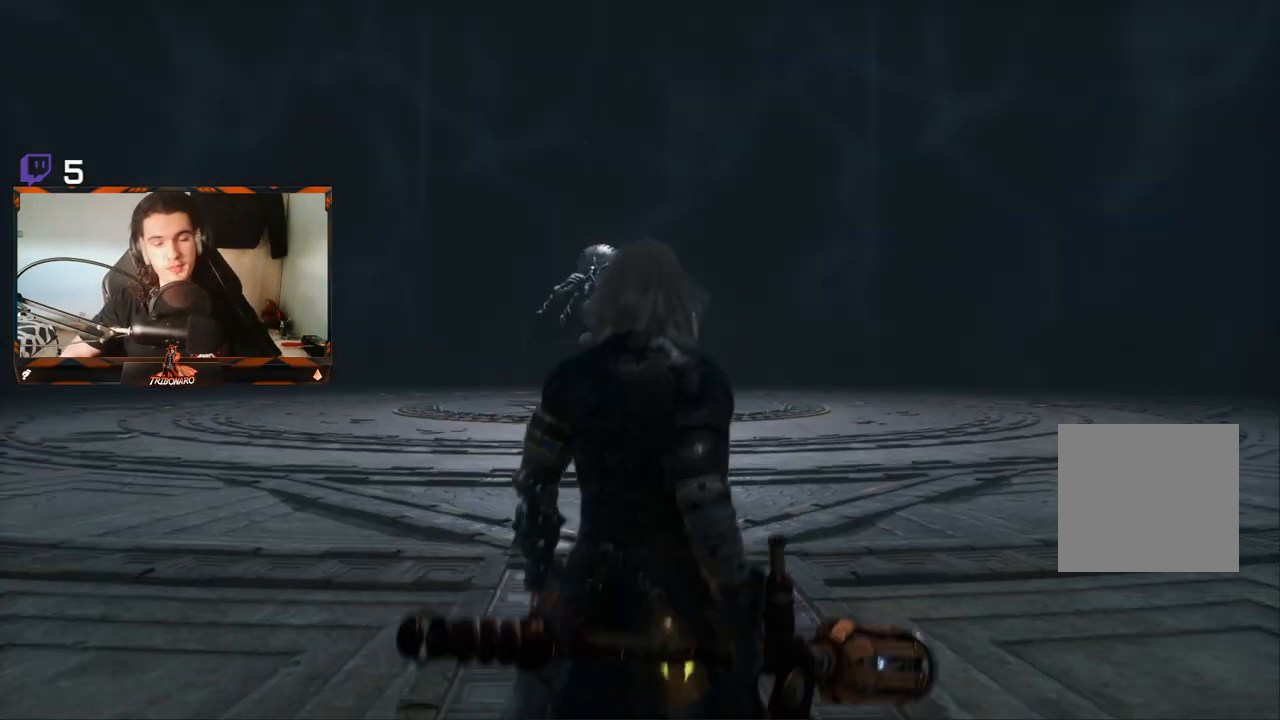
{"buttons": [], "left_stick": "up", "right_stick": "center", "events": [[33, "left_stick", "up"], [283, "R3", "down"], [400, "R3", "up"]]}
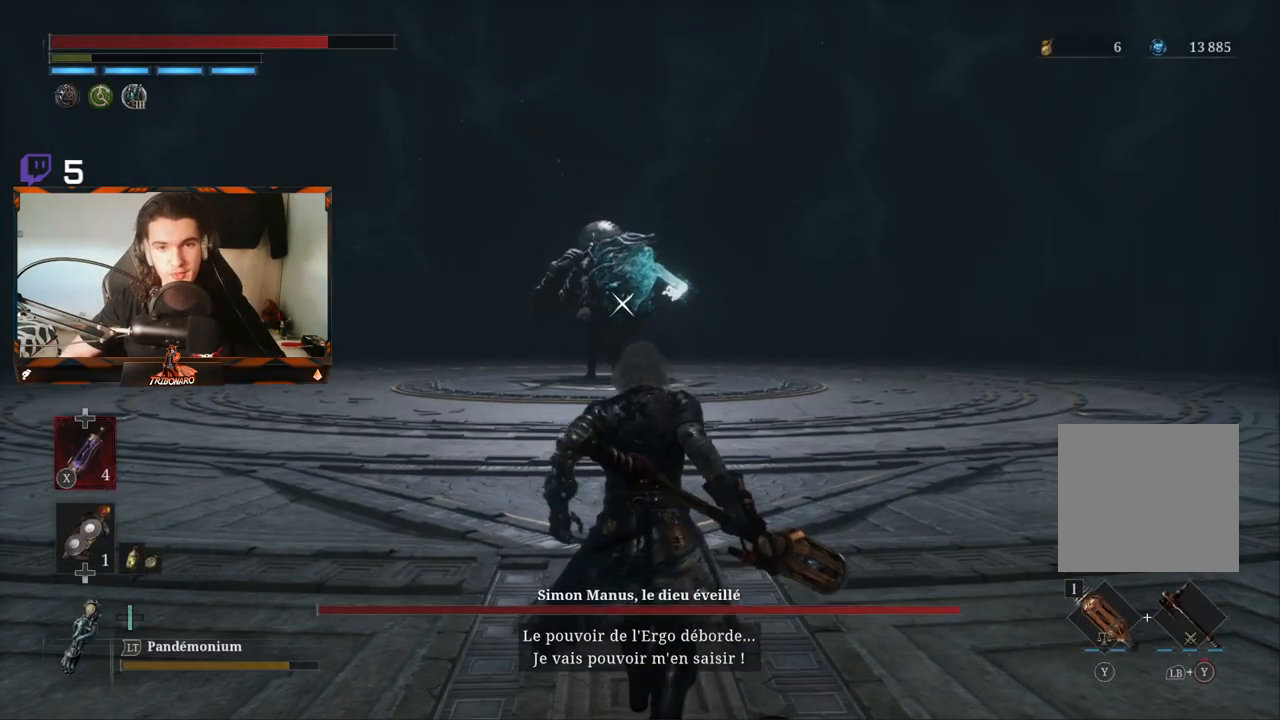
{"buttons": ["B"], "left_stick": "up", "right_stick": "center", "events": [[433, "B", "down"]]}
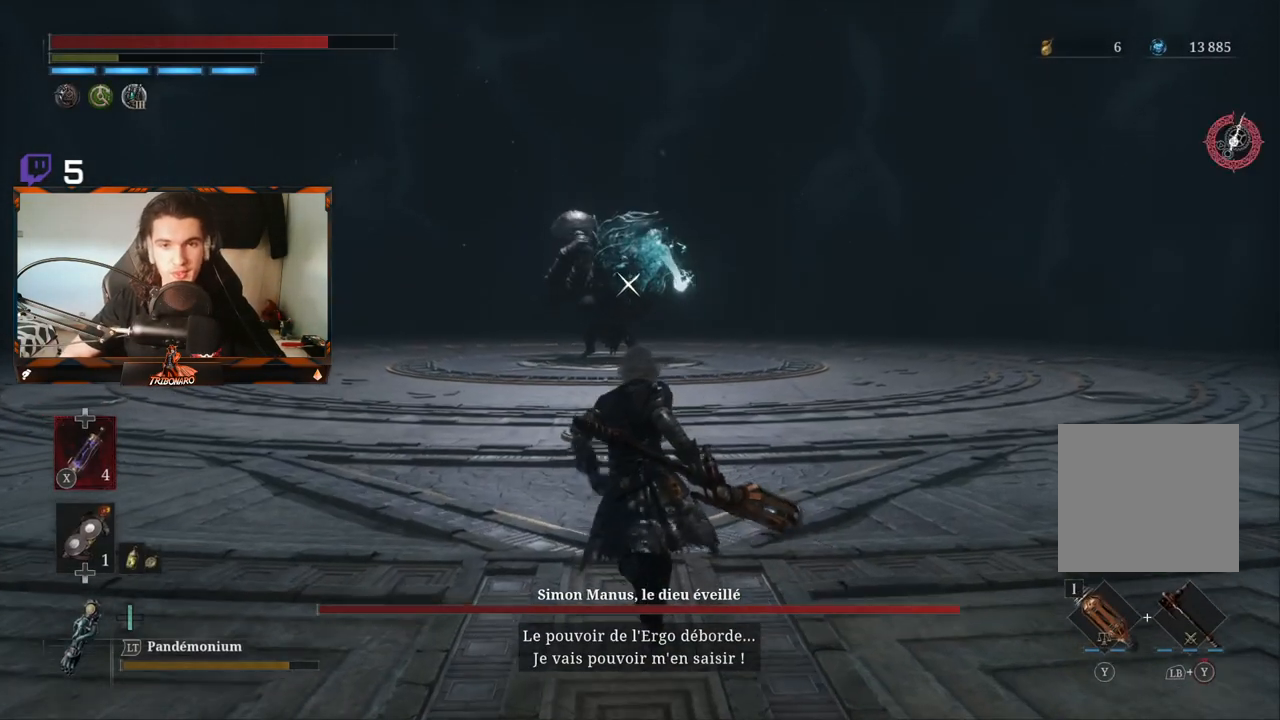
{"buttons": ["B"], "left_stick": "up-right", "right_stick": "center", "events": [[467, "left_stick", "up-right"]]}
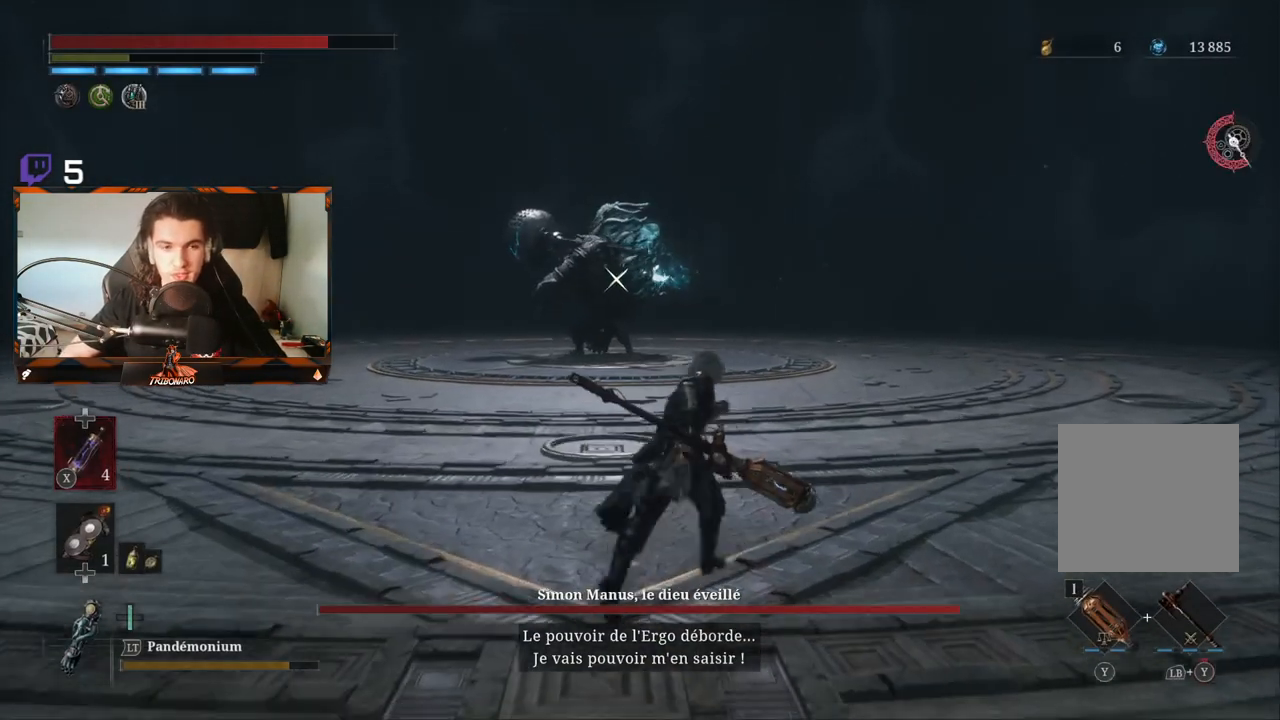
{"buttons": ["B"], "left_stick": "up-right", "right_stick": "center", "events": []}
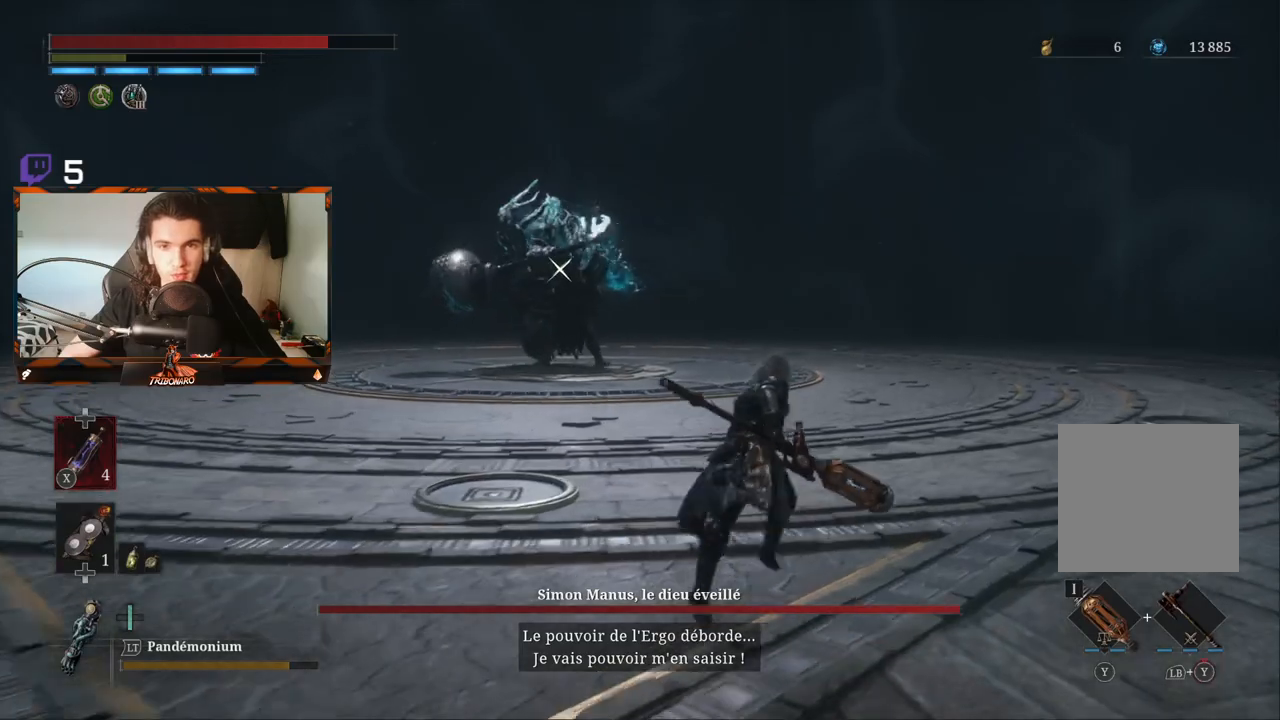
{"buttons": ["B"], "left_stick": "up-right", "right_stick": "center", "events": []}
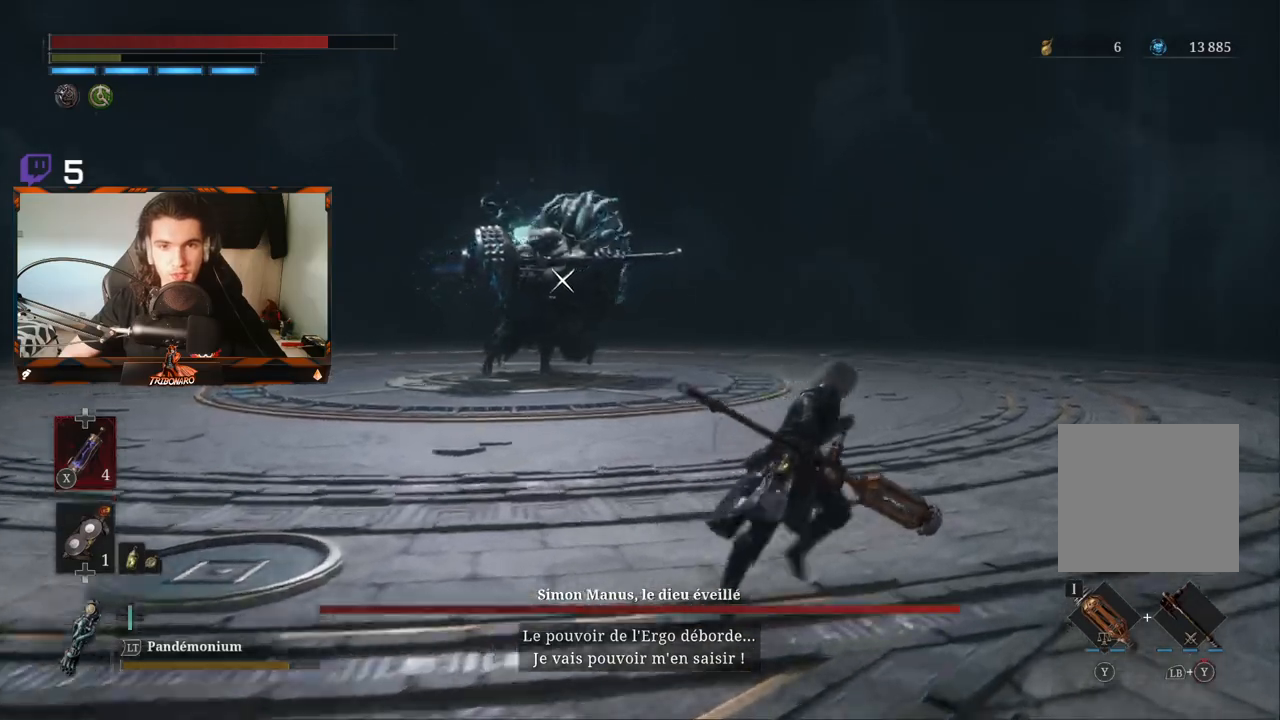
{"buttons": ["B"], "left_stick": "right", "right_stick": "center", "events": [[167, "left_stick", "right"]]}
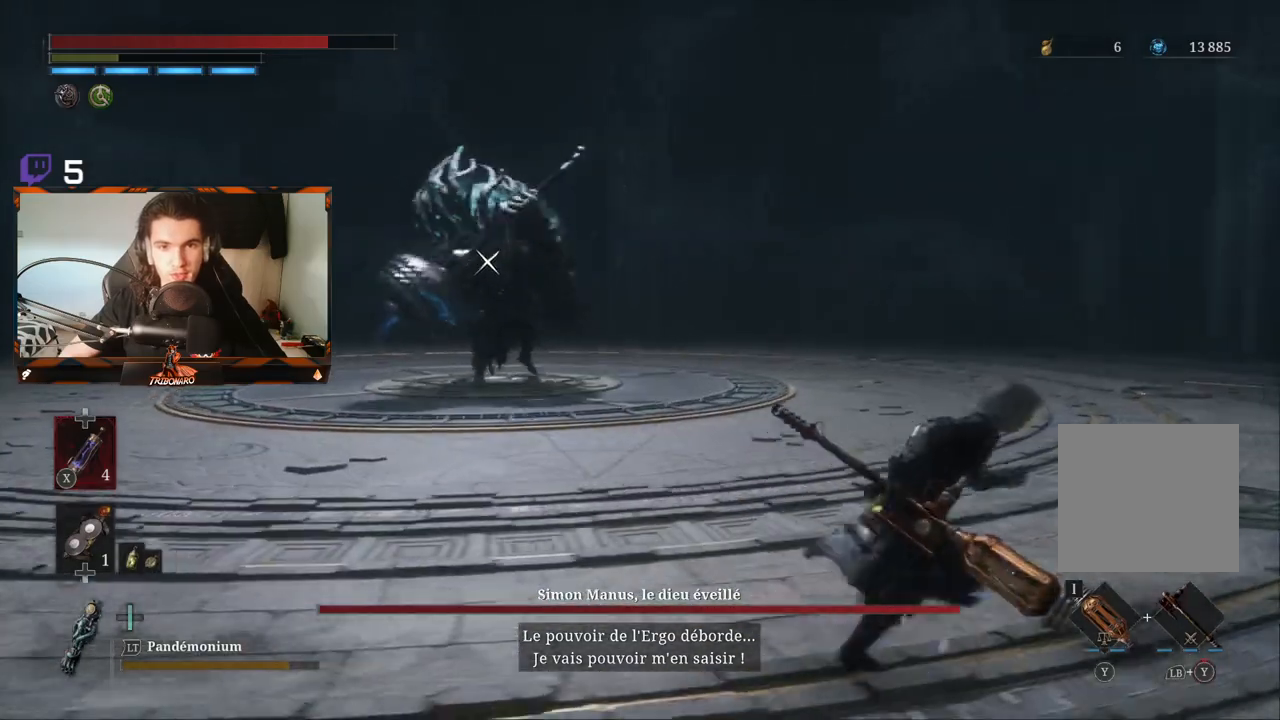
{"buttons": ["B"], "left_stick": "right", "right_stick": "center", "events": []}
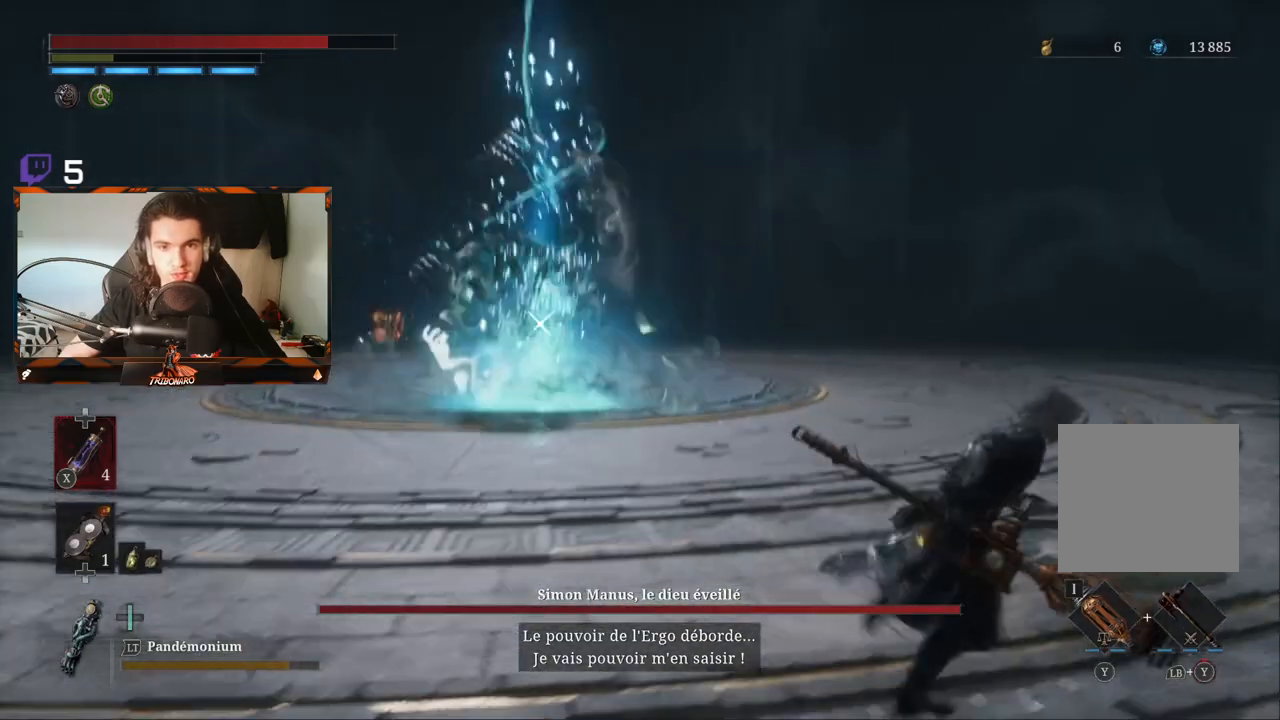
{"buttons": ["B"], "left_stick": "up-right", "right_stick": "center", "events": [[200, "left_stick", "up-right"]]}
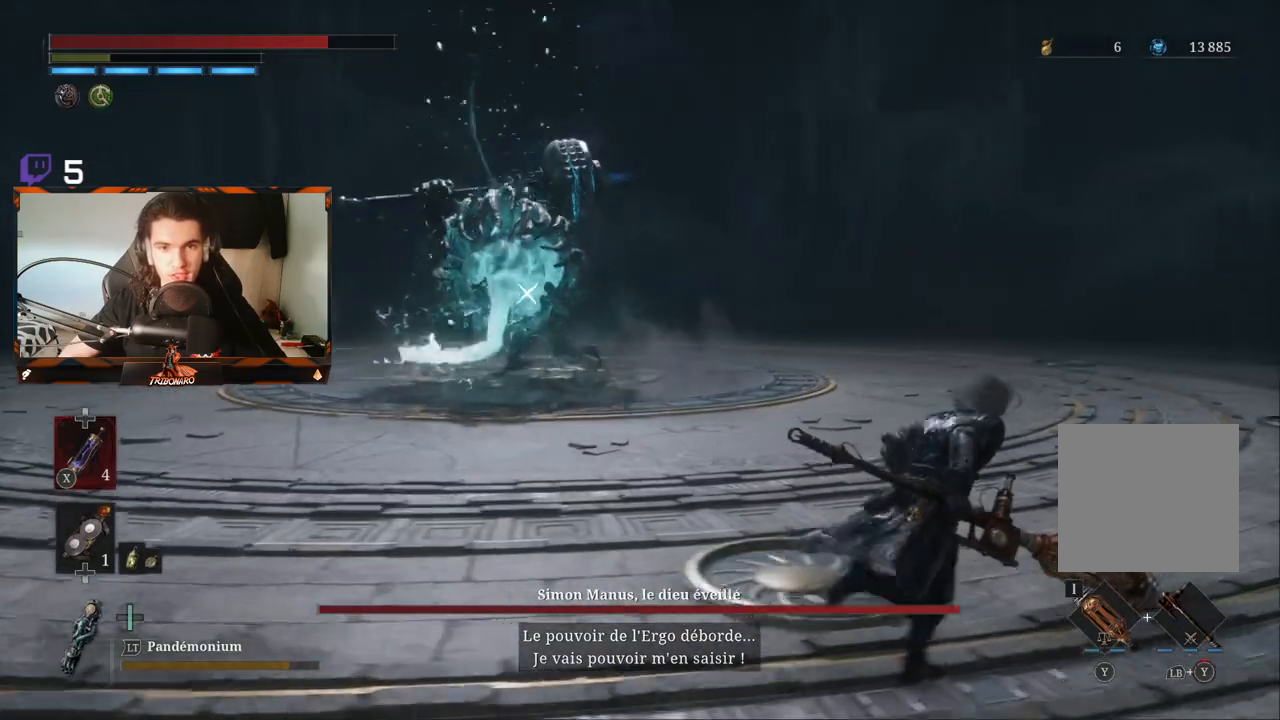
{"buttons": ["B"], "left_stick": "up-right", "right_stick": "center", "events": []}
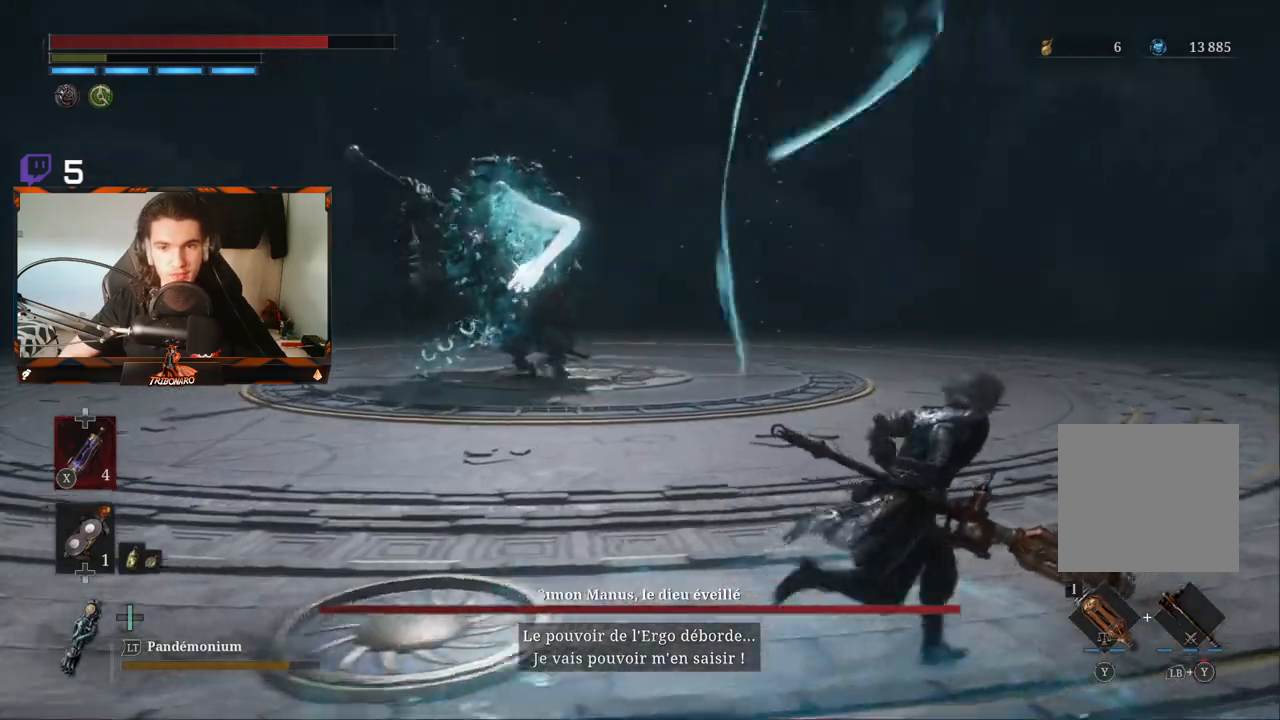
{"buttons": ["B"], "left_stick": "right", "right_stick": "center", "events": [[50, "left_stick", "right"]]}
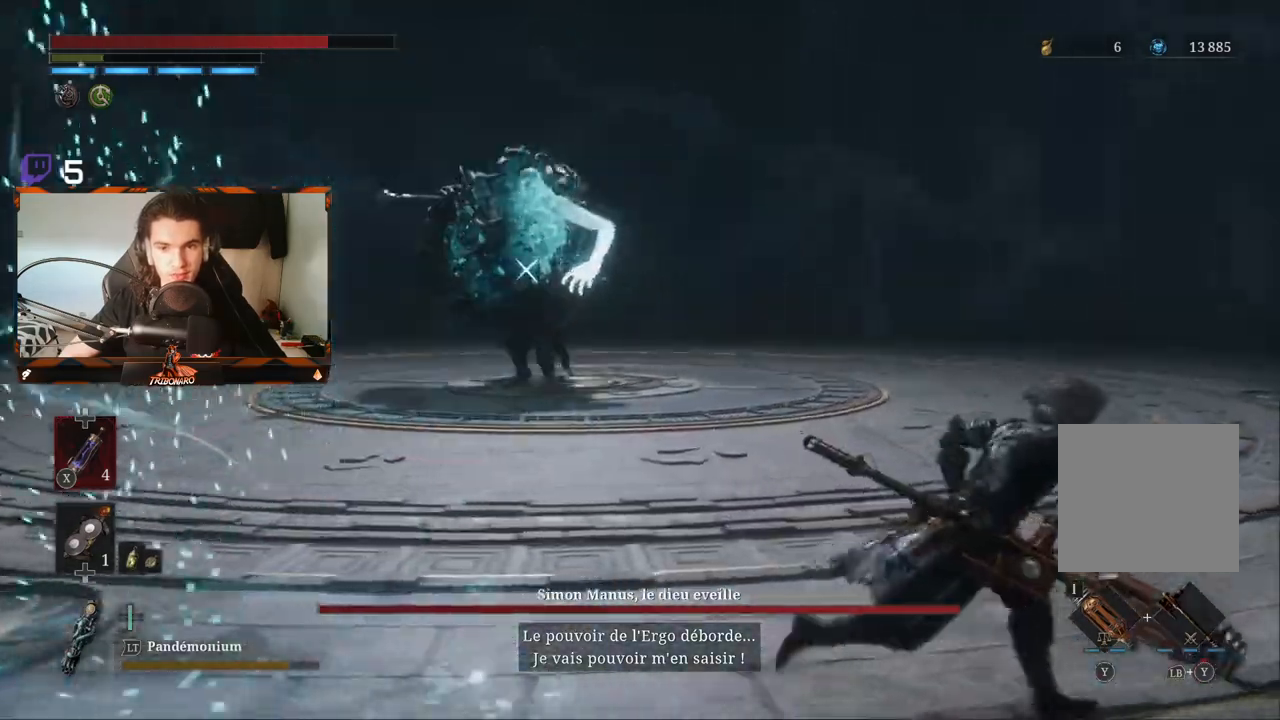
{"buttons": [], "left_stick": "right", "right_stick": "center", "events": [[183, "B", "up"]]}
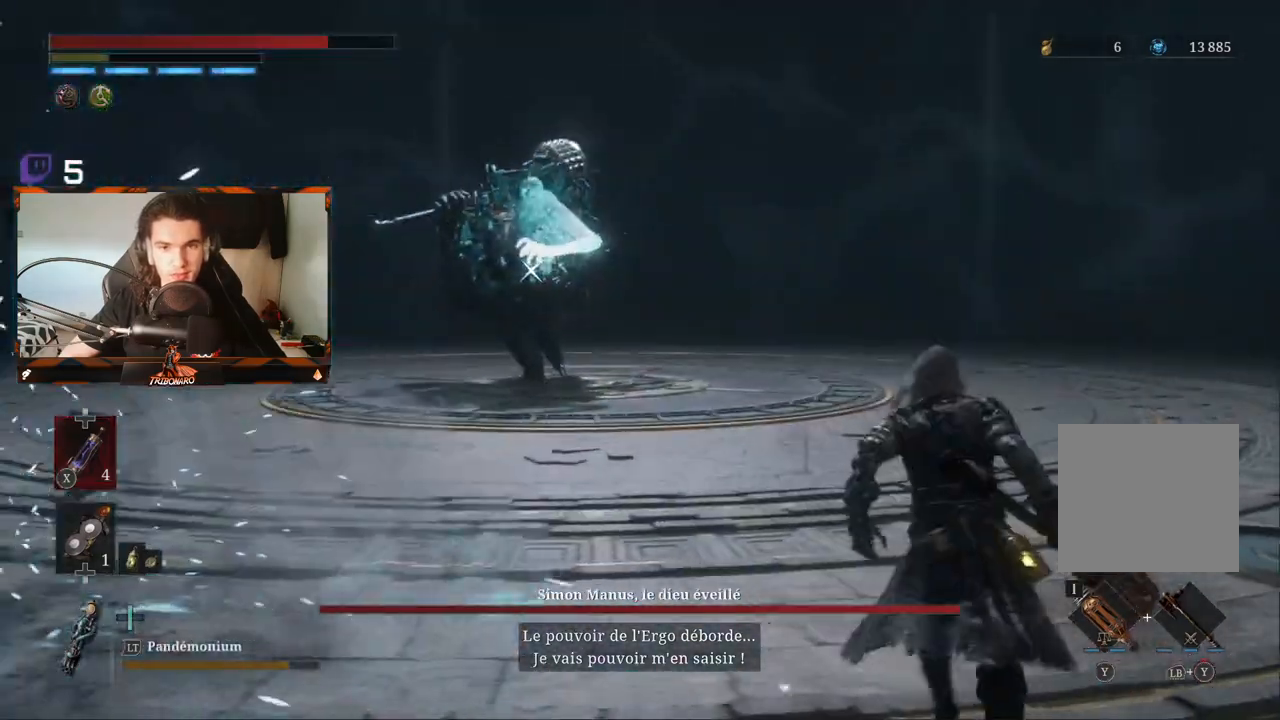
{"buttons": [], "left_stick": "right", "right_stick": "center", "events": []}
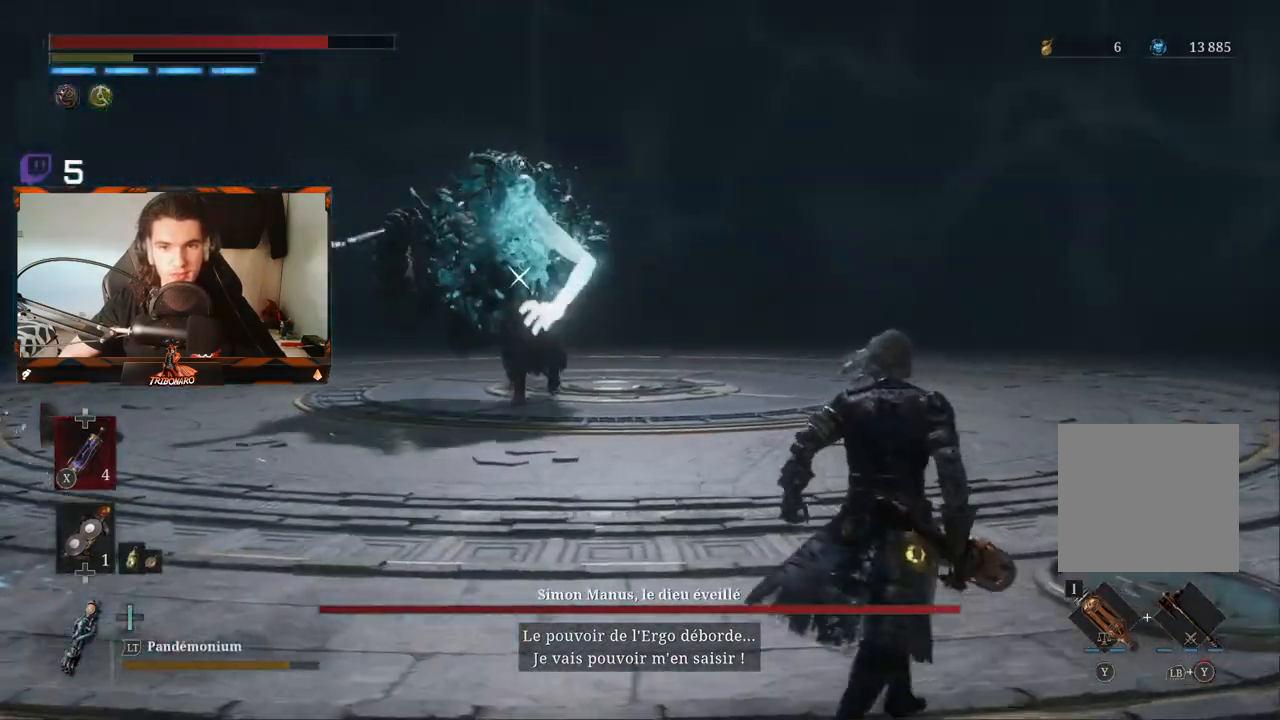
{"buttons": ["B"], "left_stick": "right", "right_stick": "center", "events": [[467, "B", "down"]]}
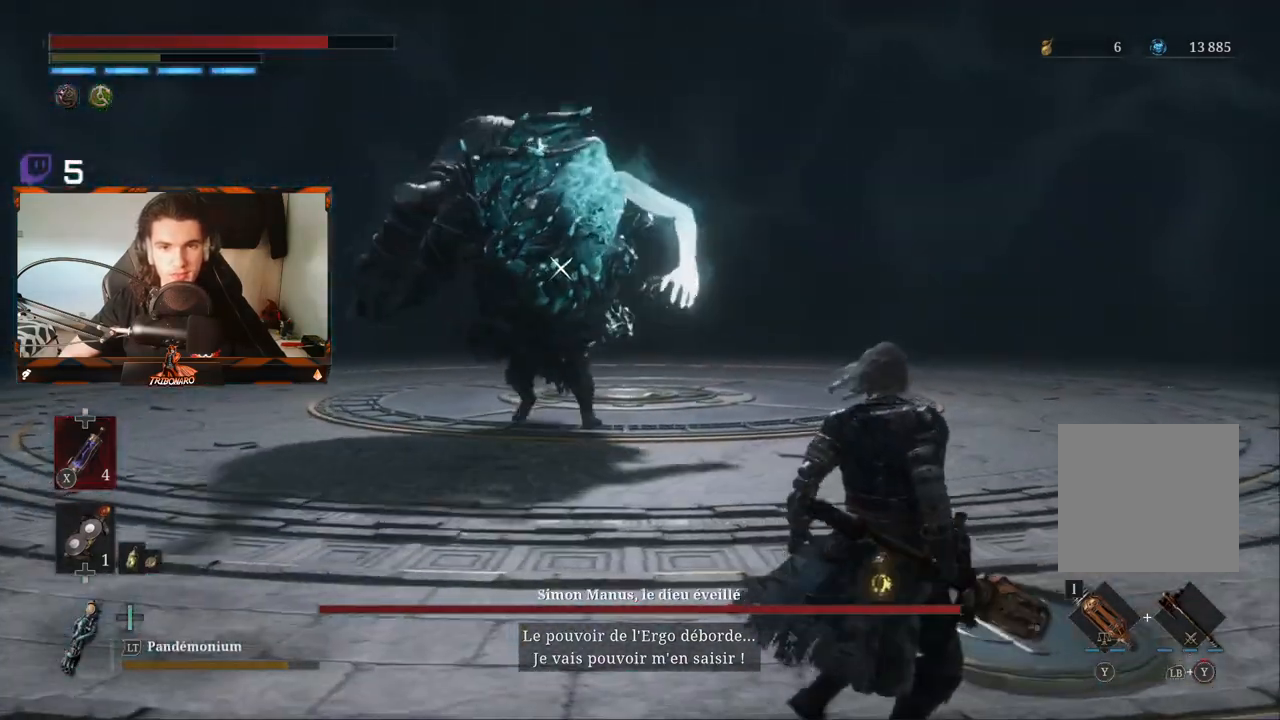
{"buttons": ["B"], "left_stick": "right", "right_stick": "center", "events": []}
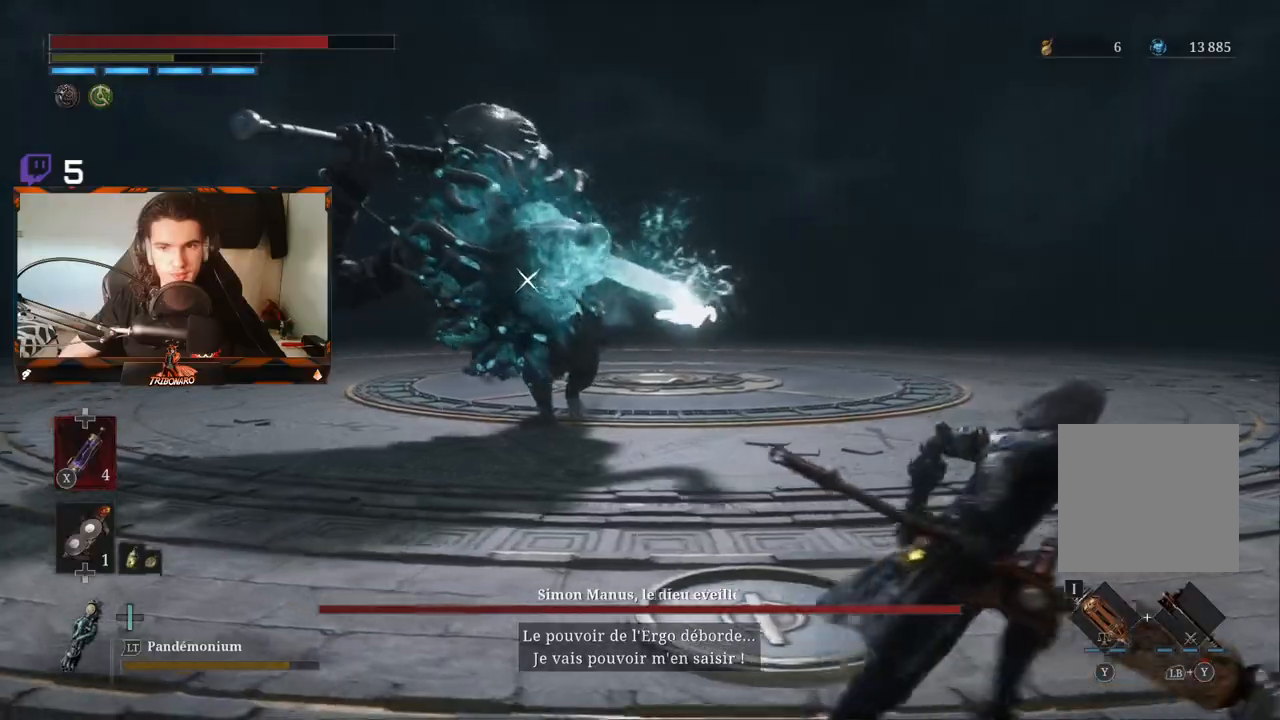
{"buttons": ["B"], "left_stick": "right", "right_stick": "center", "events": []}
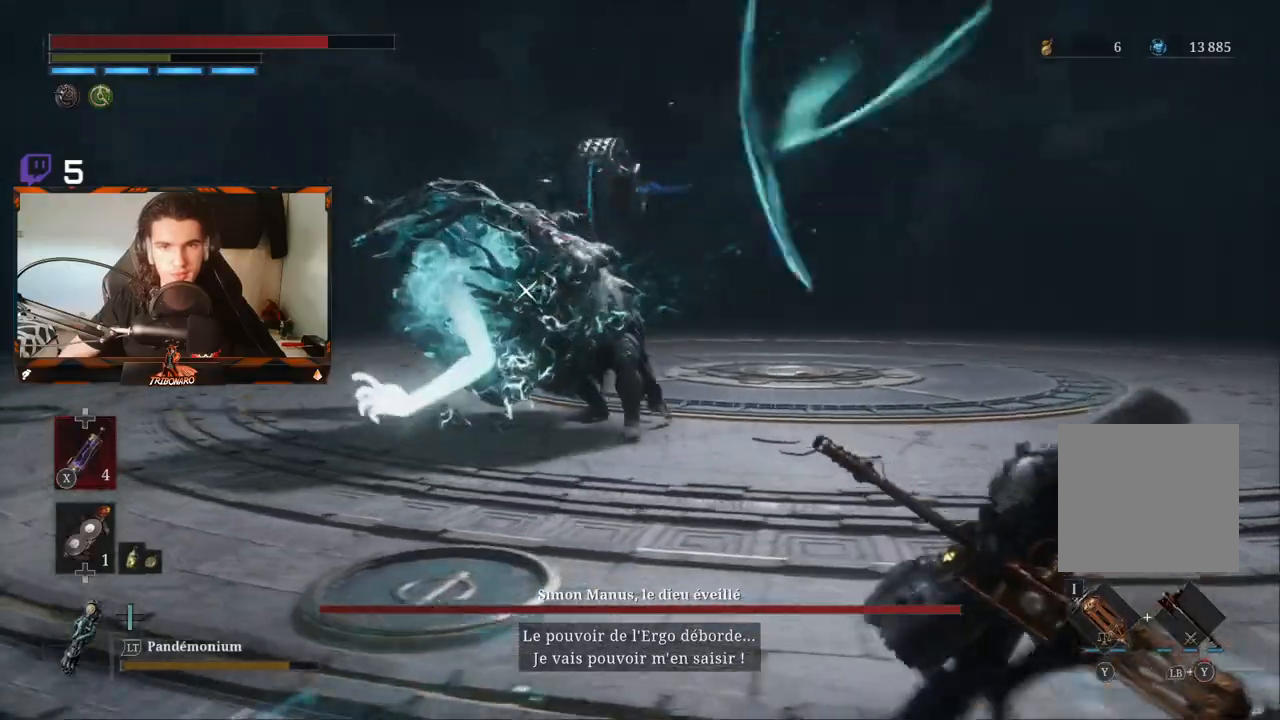
{"buttons": ["B"], "left_stick": "right", "right_stick": "center", "events": []}
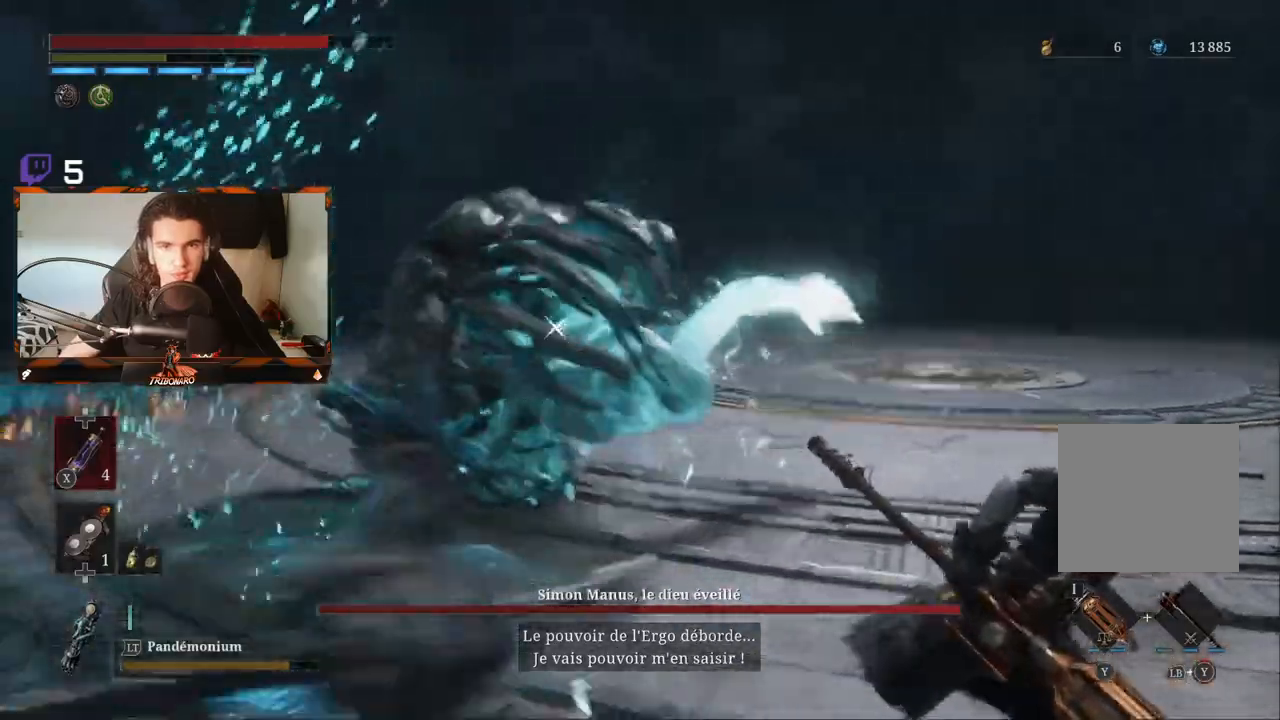
{"buttons": ["B"], "left_stick": "up-right", "right_stick": "center", "events": [[333, "B", "up"], [467, "B", "down"], [483, "left_stick", "up-right"]]}
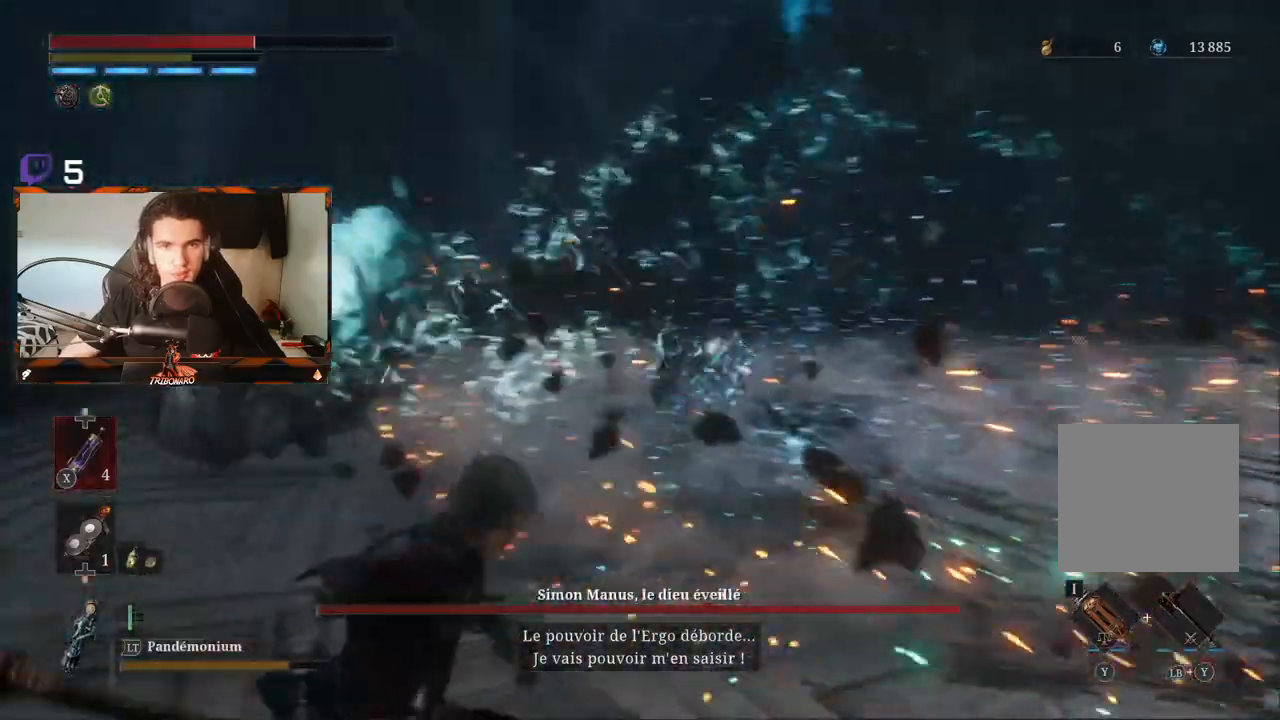
{"buttons": [], "left_stick": "up", "right_stick": "center", "events": [[33, "B", "up"], [83, "left_stick", "up"]]}
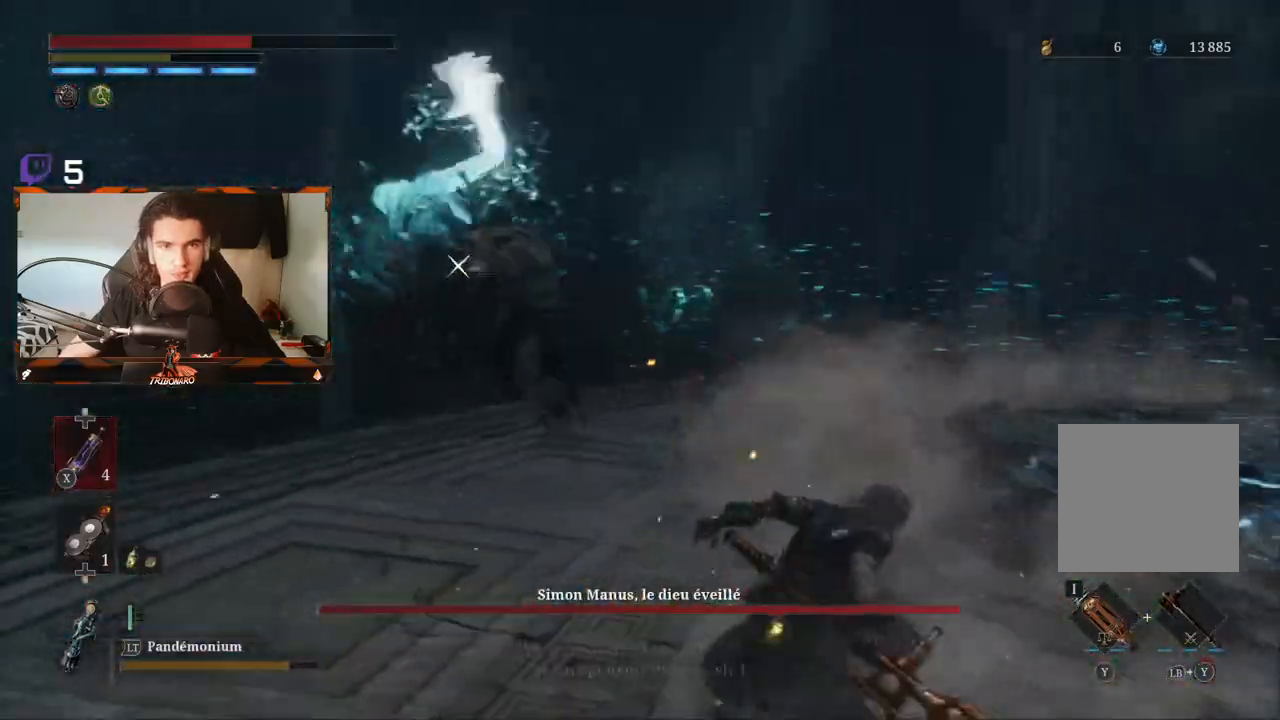
{"buttons": [], "left_stick": "up", "right_stick": "center", "events": [[217, "L1", "down"], [383, "L1", "up"]]}
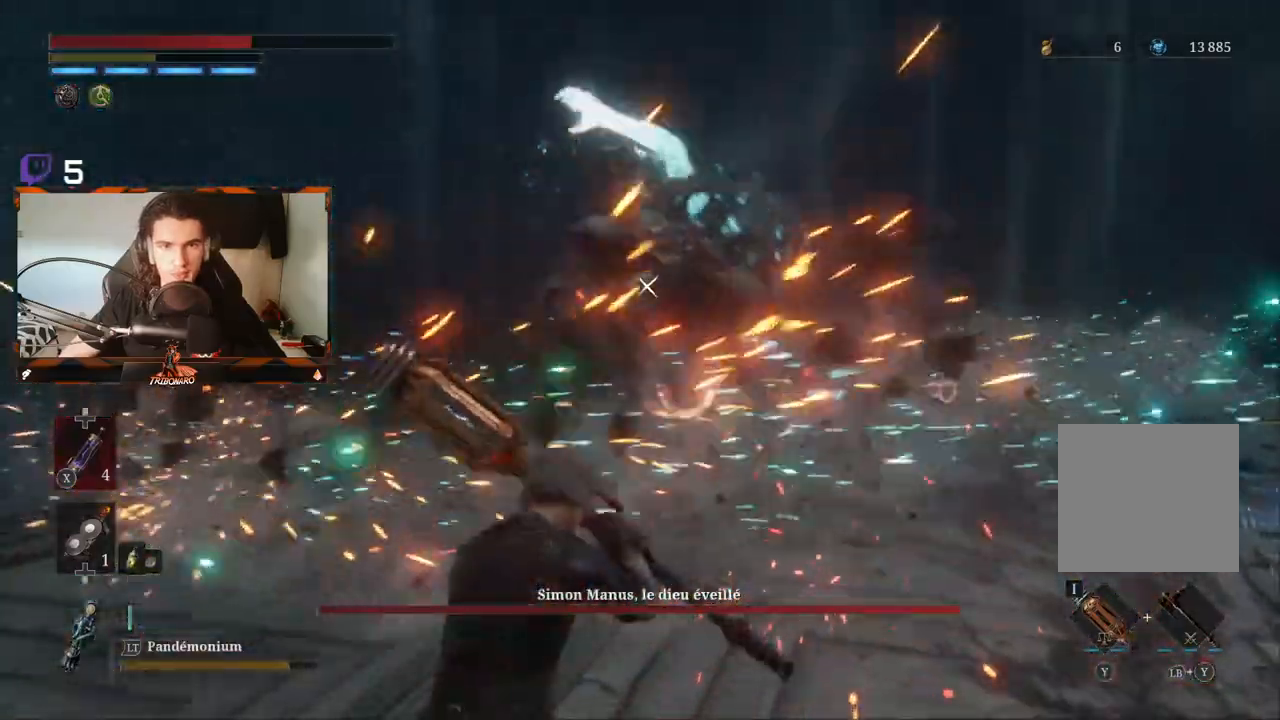
{"buttons": [], "left_stick": "up", "right_stick": "center", "events": []}
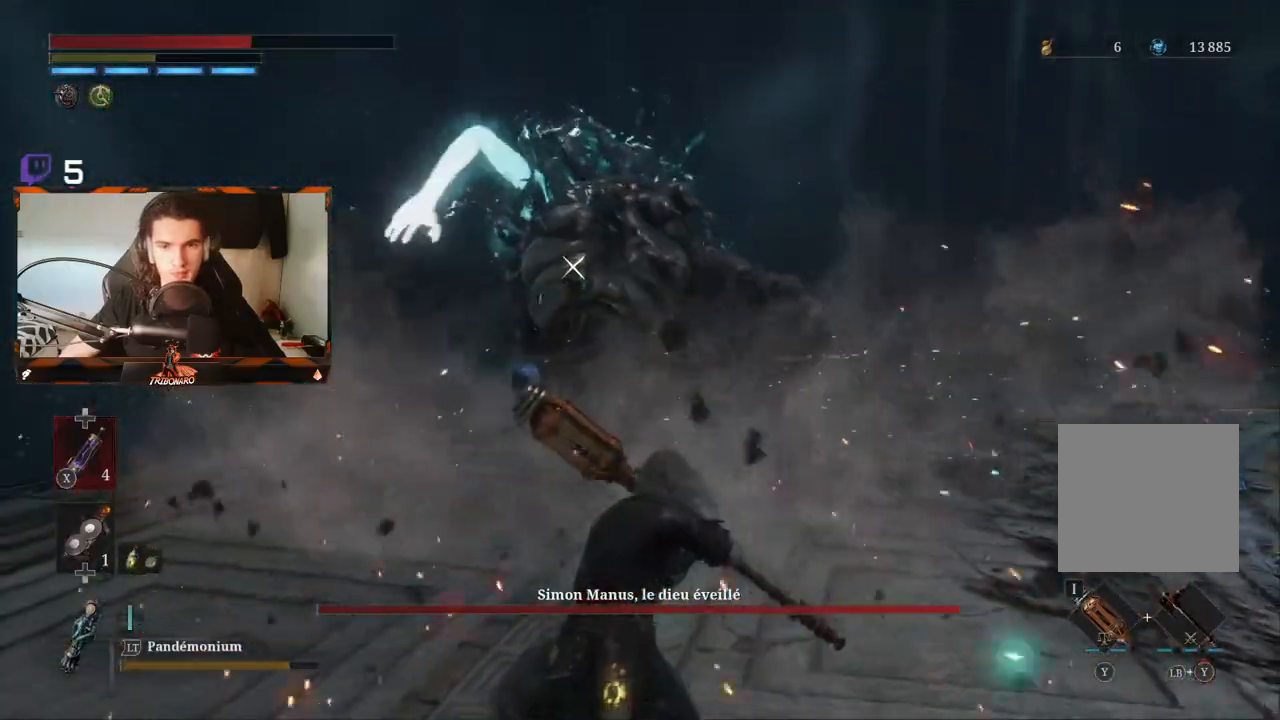
{"buttons": ["B"], "left_stick": "right", "right_stick": "center", "events": [[150, "left_stick", "up-right"], [350, "B", "down"], [400, "left_stick", "right"]]}
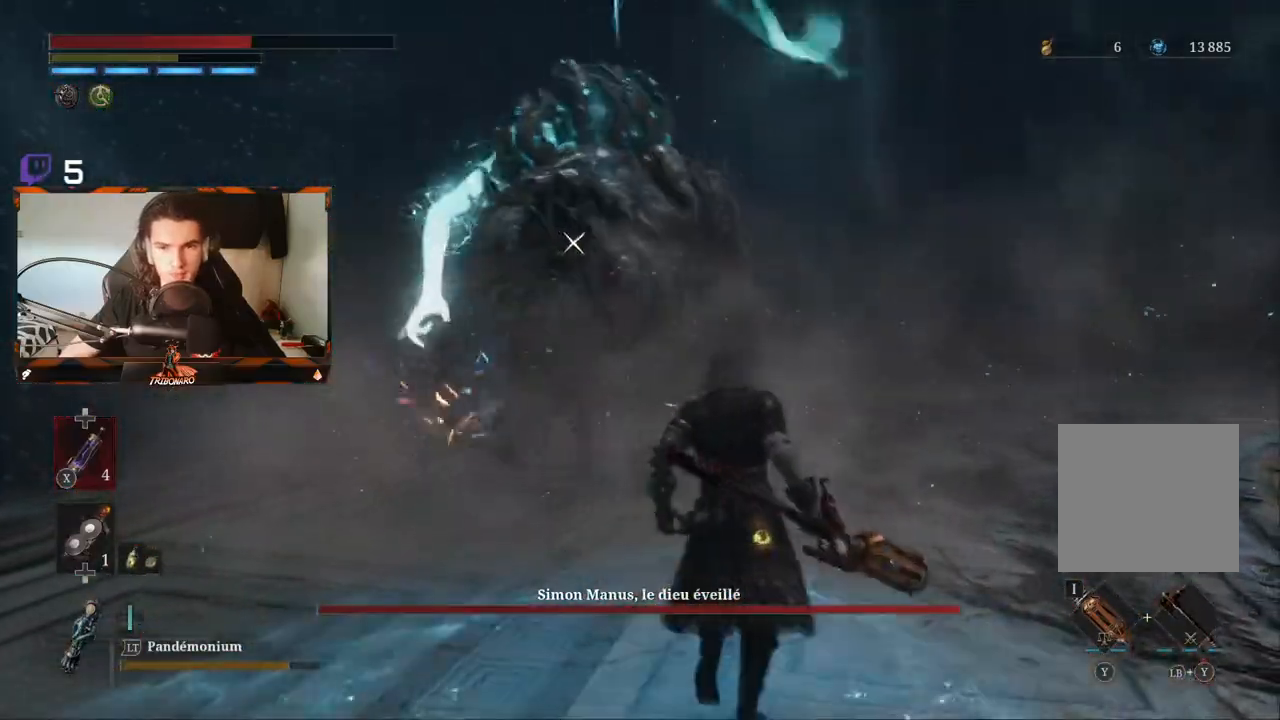
{"buttons": ["B"], "left_stick": "right", "right_stick": "center", "events": []}
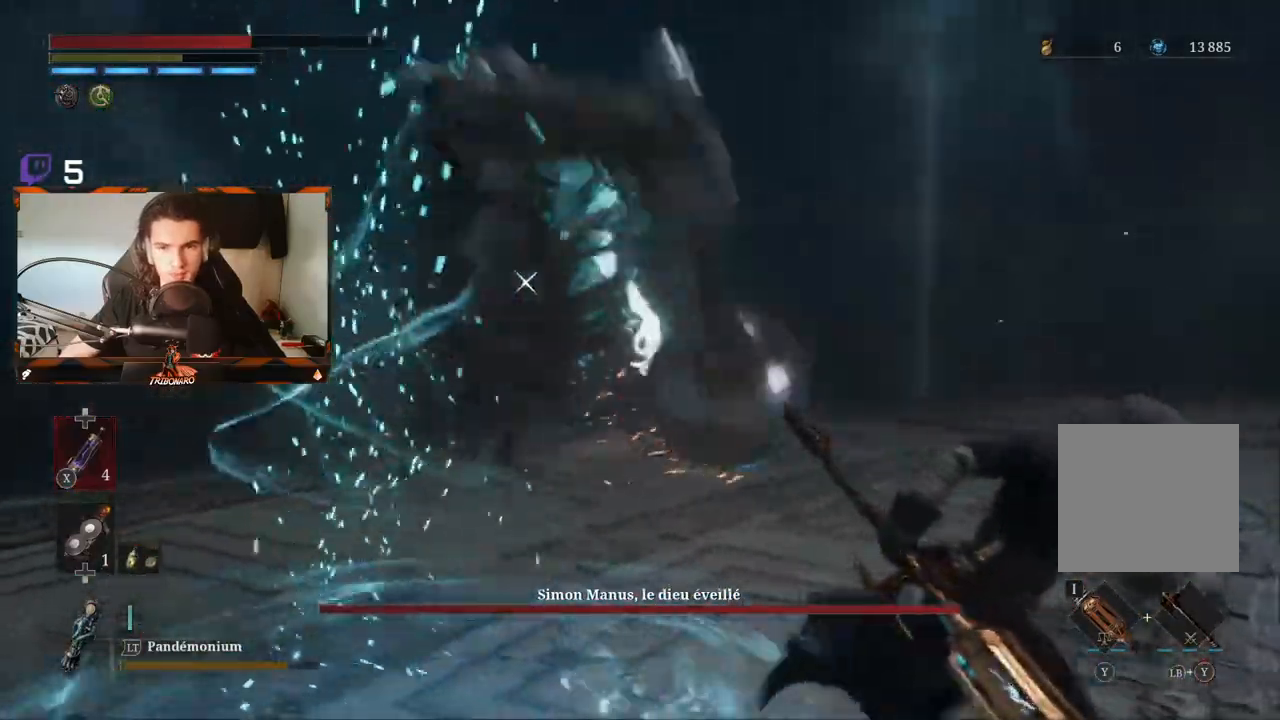
{"buttons": ["B"], "left_stick": "right", "right_stick": "center", "events": [[217, "L1", "down"], [267, "L1", "up"]]}
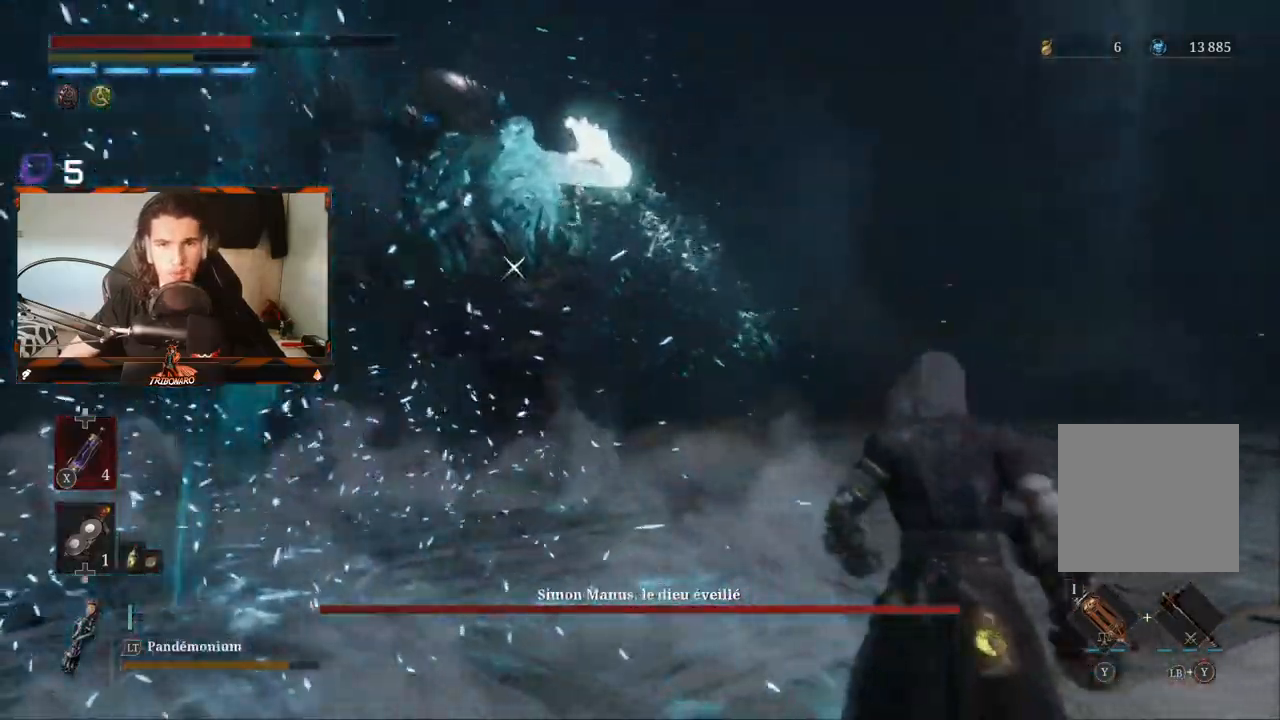
{"buttons": [], "left_stick": "up", "right_stick": "center", "events": [[233, "B", "up"], [250, "left_stick", "up-right"], [417, "left_stick", "up"]]}